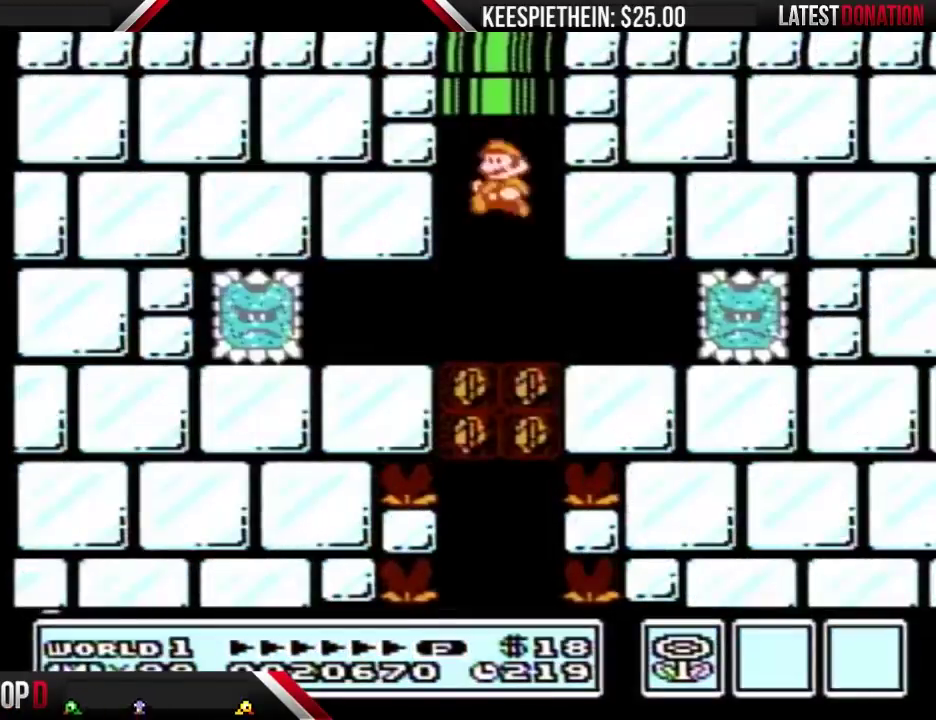
Gameplay with a controller (Nintendo layout); each line is a JSON object with the inputs held at the frame after it. "events" lists button and stick changes between this image and that frame as [ms after this image, input, new state], when the widget could be followed in between. Not read: L3 R3.
{"buttons": ["A", "B"], "events": [[467, "A", "down"]]}
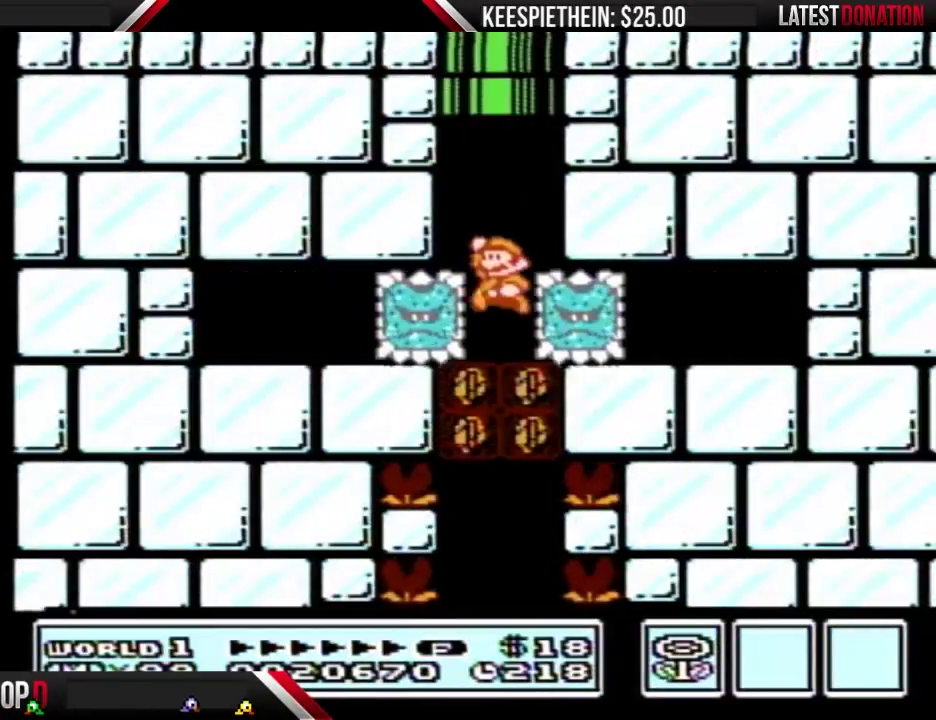
{"buttons": ["B"], "events": [[267, "A", "up"]]}
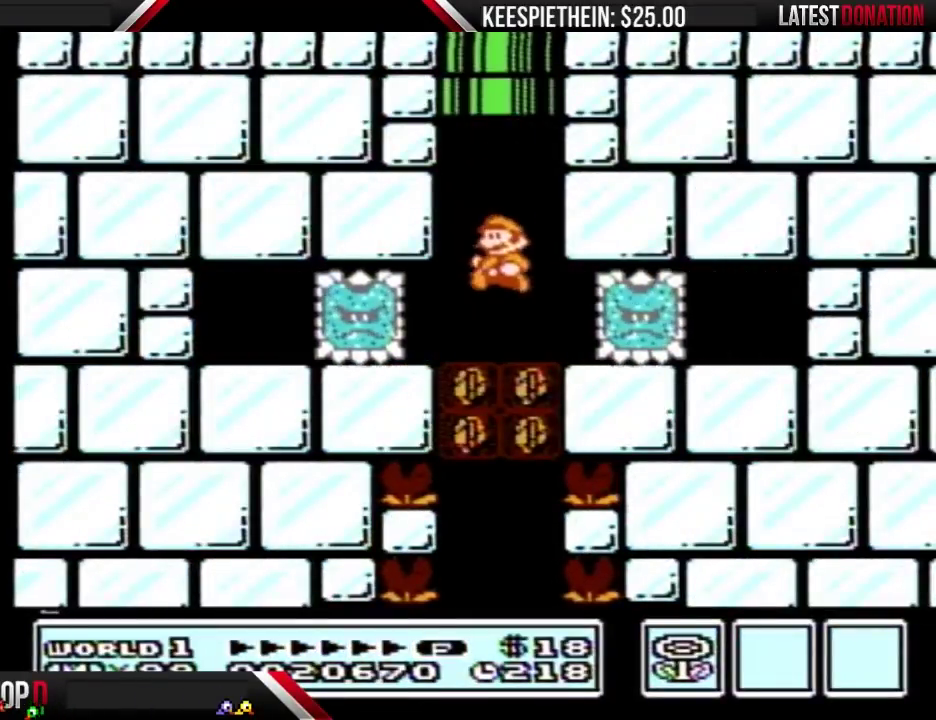
{"buttons": ["DPAD_LEFT"], "events": [[233, "DPAD_RIGHT", "down"], [333, "B", "up"], [433, "DPAD_RIGHT", "up"], [467, "DPAD_LEFT", "down"]]}
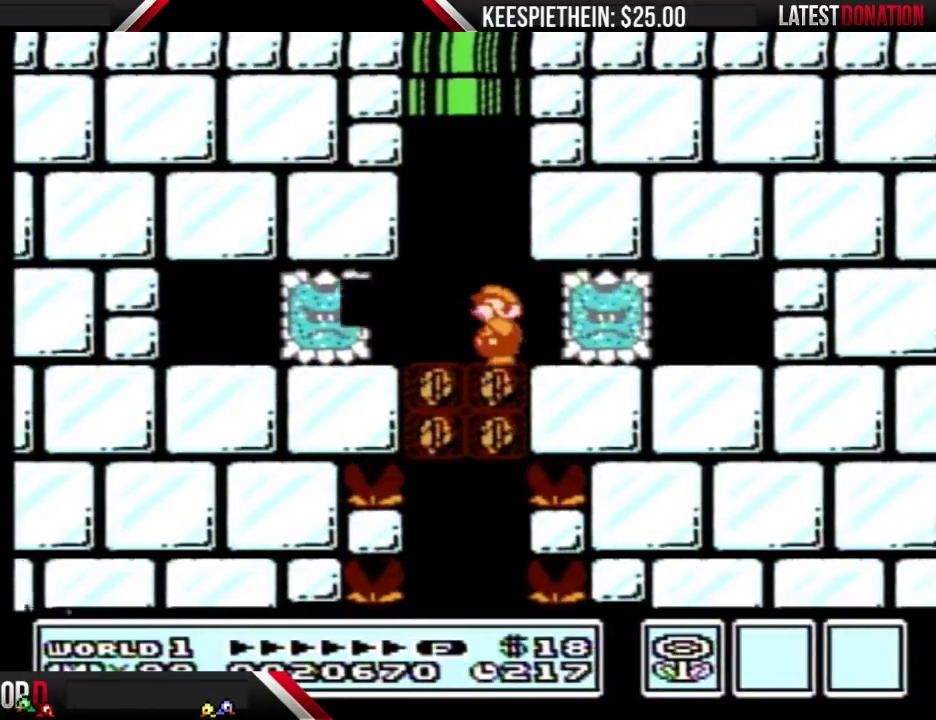
{"buttons": ["B", "DPAD_LEFT"], "events": [[33, "B", "down"], [100, "B", "up"], [133, "DPAD_LEFT", "up"], [167, "B", "down"], [267, "DPAD_LEFT", "down"]]}
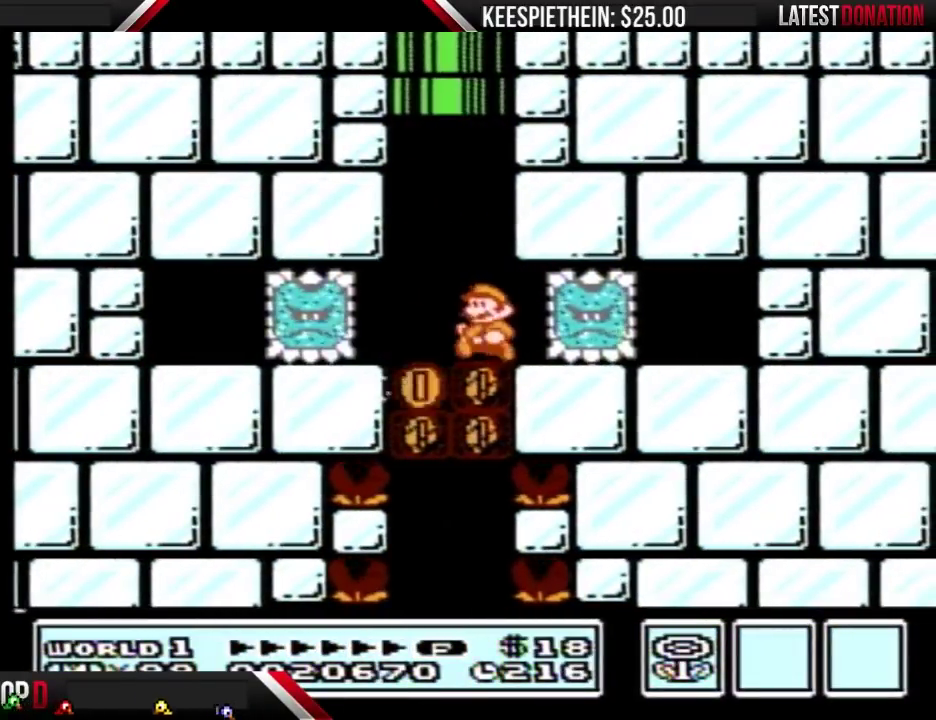
{"buttons": ["B"], "events": [[133, "B", "up"], [200, "DPAD_LEFT", "up"], [333, "DPAD_RIGHT", "down"], [433, "DPAD_RIGHT", "up"], [500, "B", "down"]]}
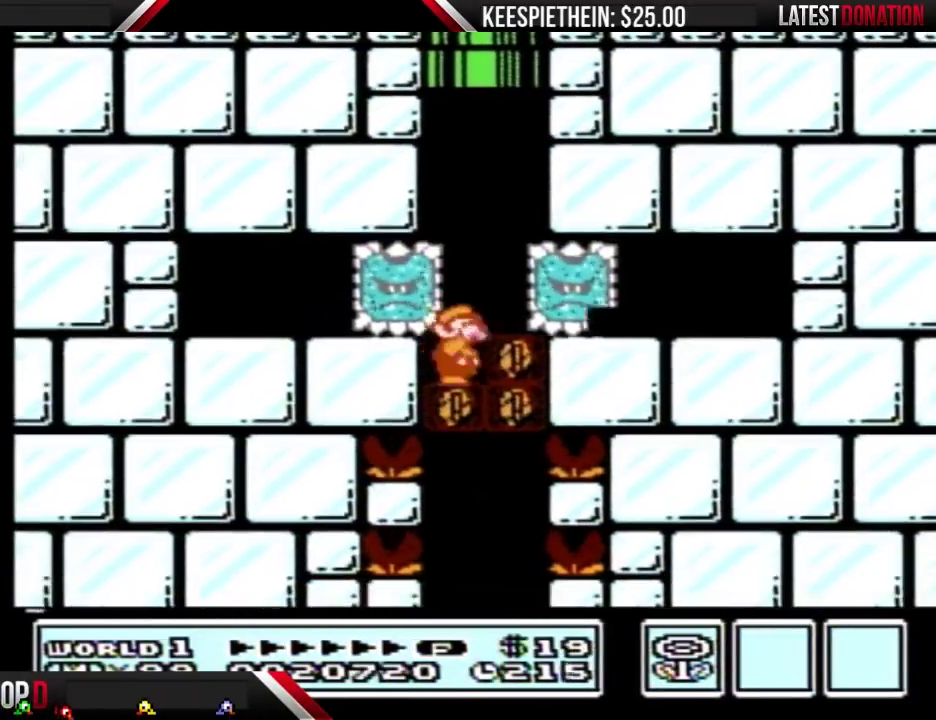
{"buttons": [], "events": [[67, "B", "up"], [133, "B", "down"], [267, "DPAD_RIGHT", "down"], [500, "B", "up"], [500, "DPAD_RIGHT", "up"]]}
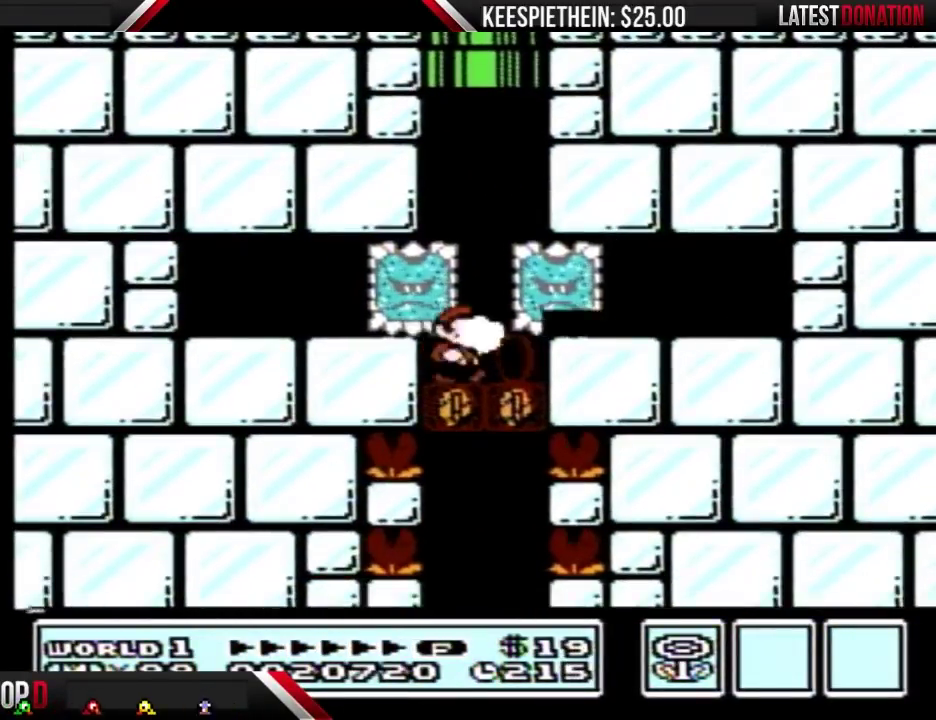
{"buttons": [], "events": [[267, "DPAD_RIGHT", "down"], [367, "DPAD_RIGHT", "up"]]}
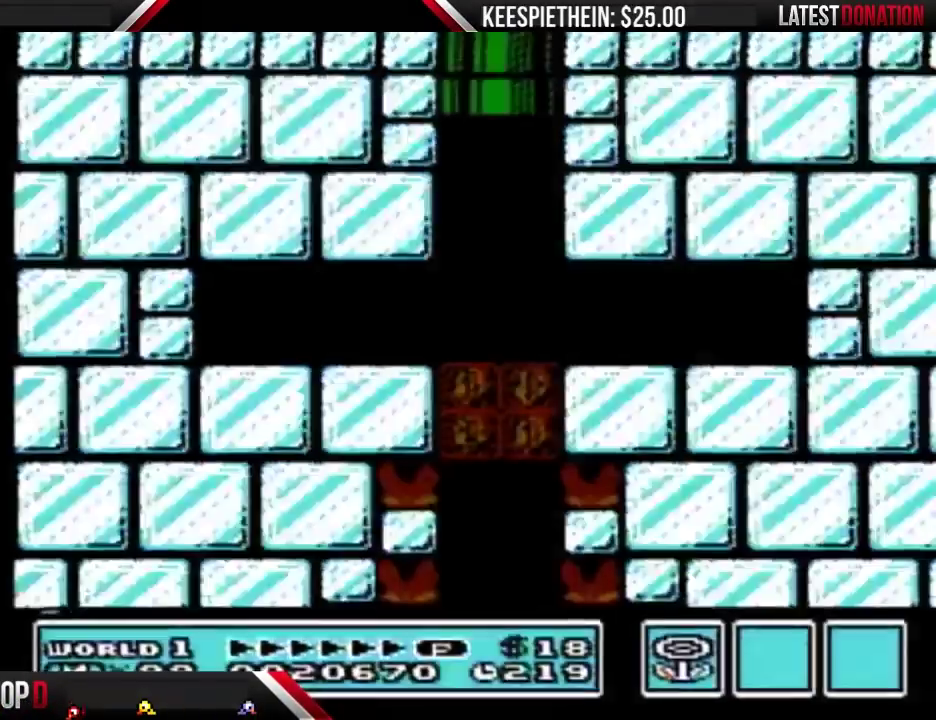
{"buttons": ["DPAD_LEFT"], "events": [[167, "DPAD_RIGHT", "down"], [433, "DPAD_RIGHT", "up"], [500, "DPAD_LEFT", "down"]]}
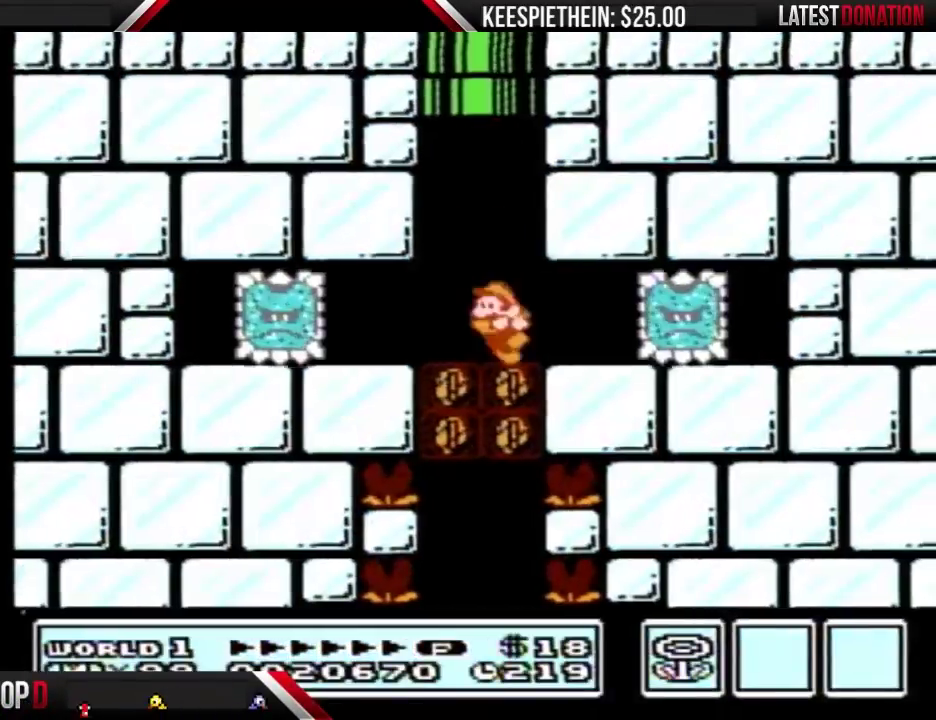
{"buttons": ["A", "B", "DPAD_RIGHT"], "events": [[100, "A", "down"], [100, "B", "down"], [200, "DPAD_LEFT", "up"], [467, "DPAD_RIGHT", "down"]]}
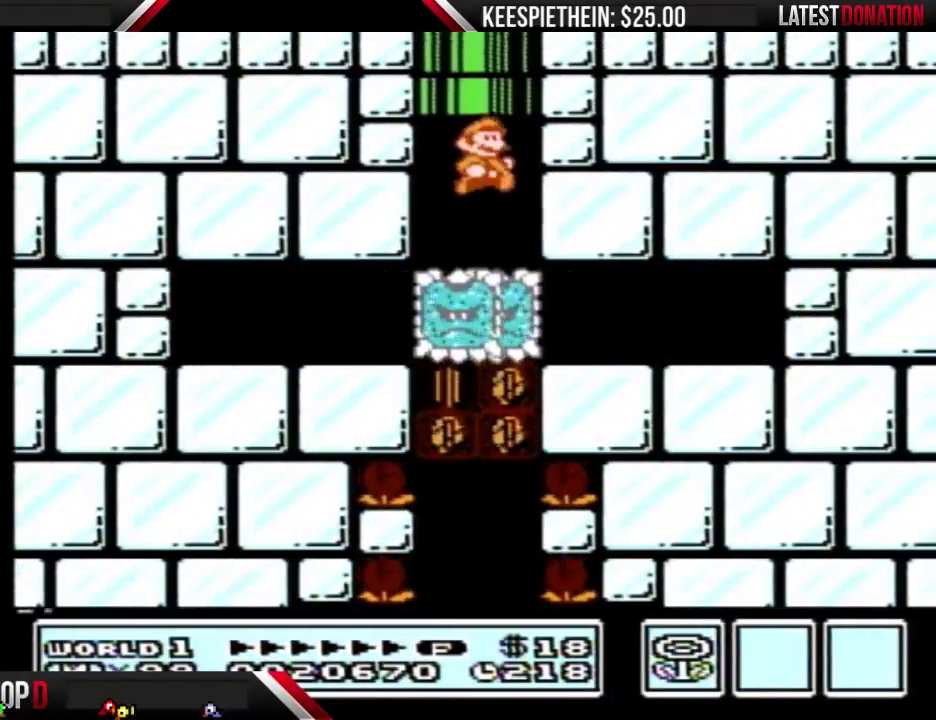
{"buttons": ["DPAD_LEFT"], "events": [[67, "DPAD_RIGHT", "up"], [133, "A", "up"], [167, "DPAD_LEFT", "down"], [333, "DPAD_LEFT", "up"], [500, "B", "up"], [500, "DPAD_LEFT", "down"]]}
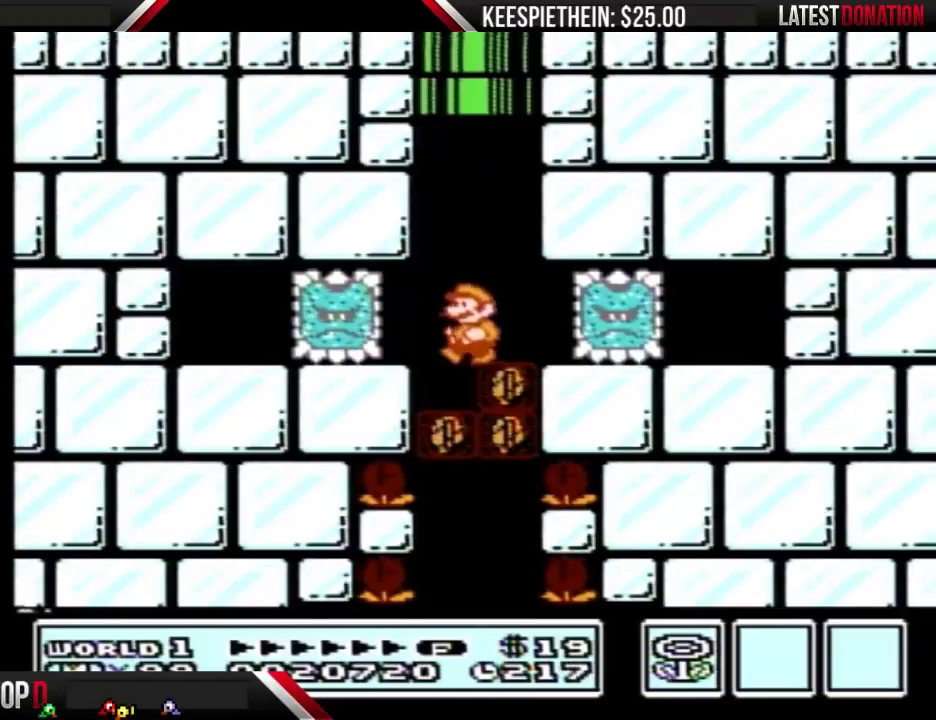
{"buttons": [], "events": [[100, "DPAD_LEFT", "up"], [133, "DPAD_RIGHT", "down"], [267, "DPAD_RIGHT", "up"], [367, "B", "down"], [467, "B", "up"]]}
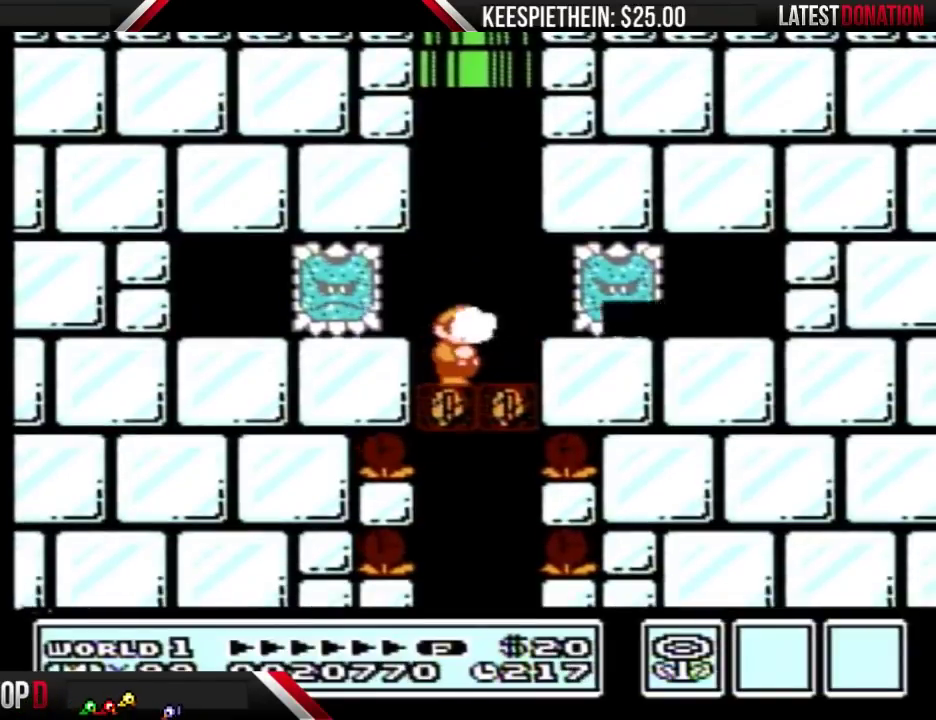
{"buttons": ["DPAD_RIGHT"], "events": [[233, "B", "down"], [333, "B", "up"], [367, "DPAD_RIGHT", "down"]]}
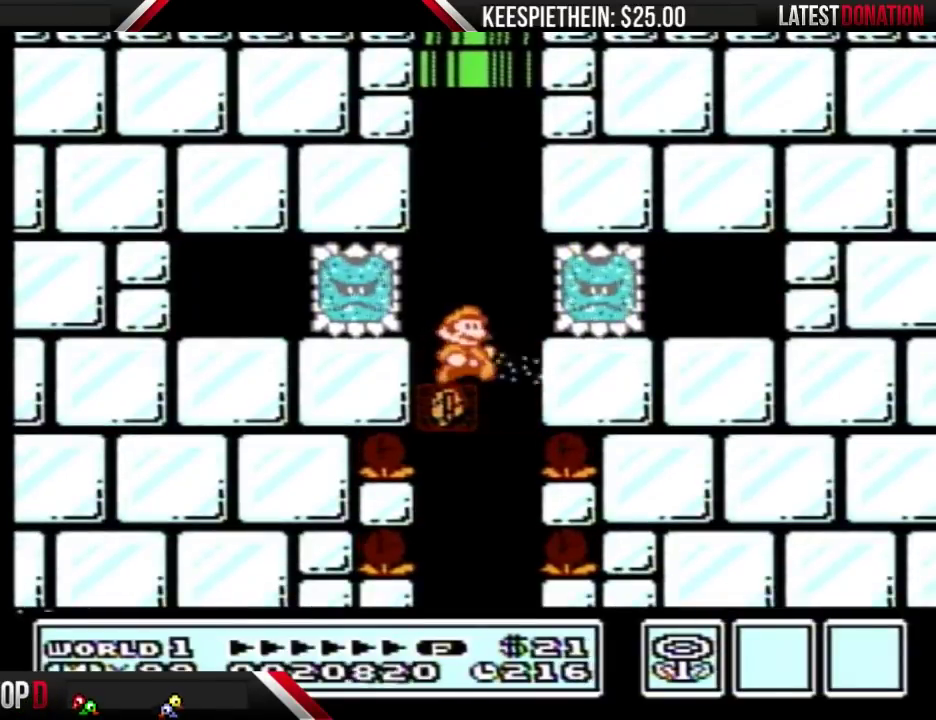
{"buttons": [], "events": [[133, "DPAD_RIGHT", "up"], [167, "DPAD_LEFT", "down"], [333, "DPAD_LEFT", "up"]]}
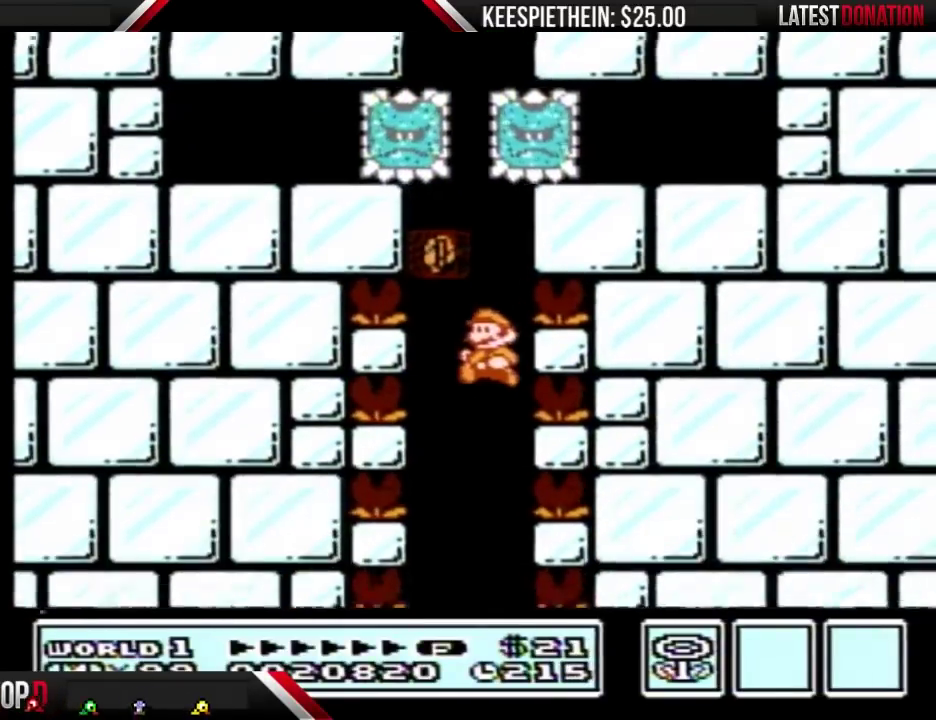
{"buttons": ["DPAD_RIGHT"], "events": [[500, "DPAD_RIGHT", "down"]]}
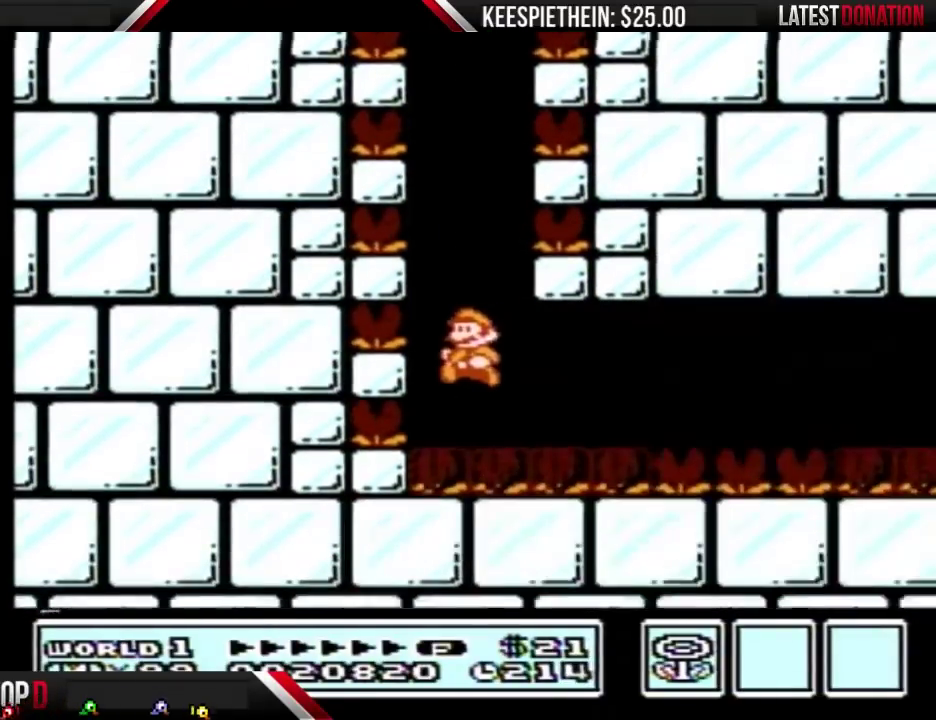
{"buttons": ["DPAD_RIGHT"], "events": [[133, "DPAD_RIGHT", "up"], [433, "DPAD_RIGHT", "down"]]}
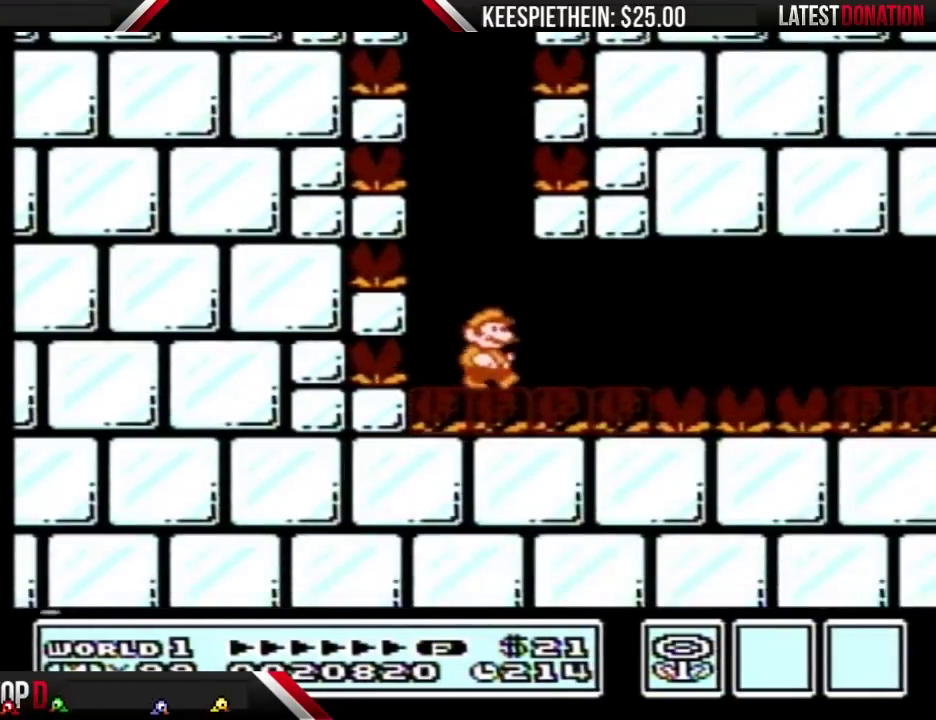
{"buttons": ["DPAD_LEFT"], "events": [[233, "DPAD_RIGHT", "up"], [333, "DPAD_LEFT", "down"]]}
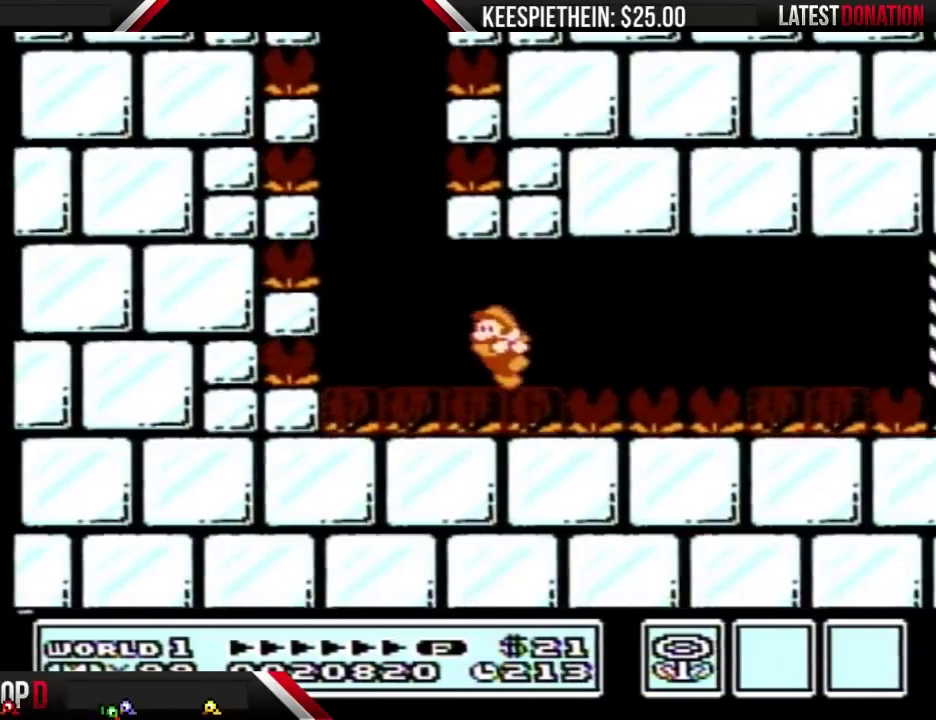
{"buttons": ["DPAD_LEFT"], "events": [[233, "A", "down"], [500, "A", "up"]]}
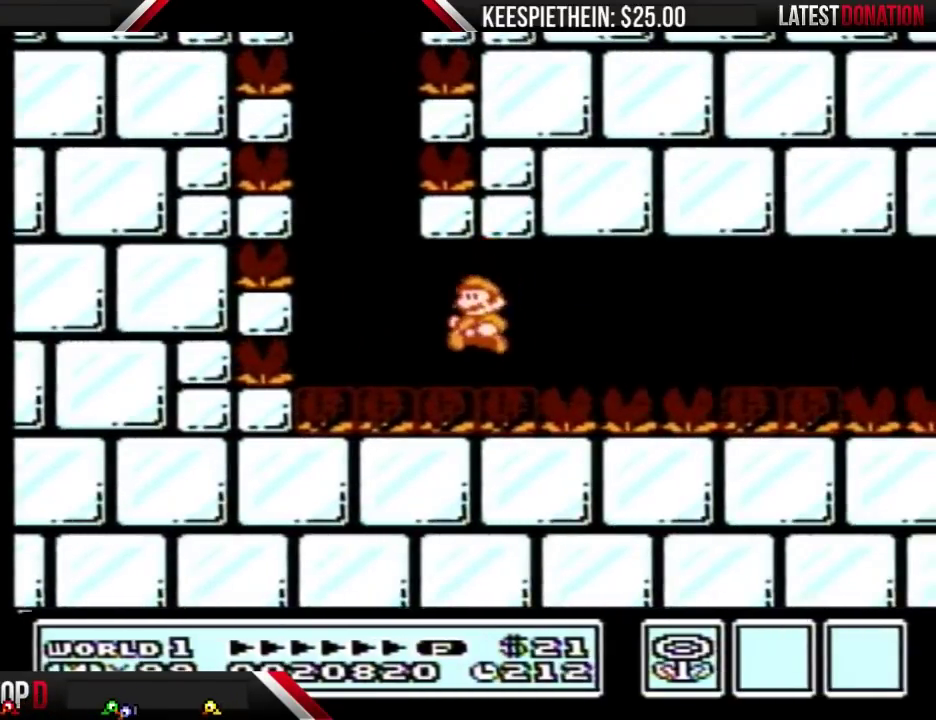
{"buttons": [], "events": [[100, "DPAD_LEFT", "up"], [200, "DPAD_RIGHT", "down"], [300, "DPAD_RIGHT", "up"]]}
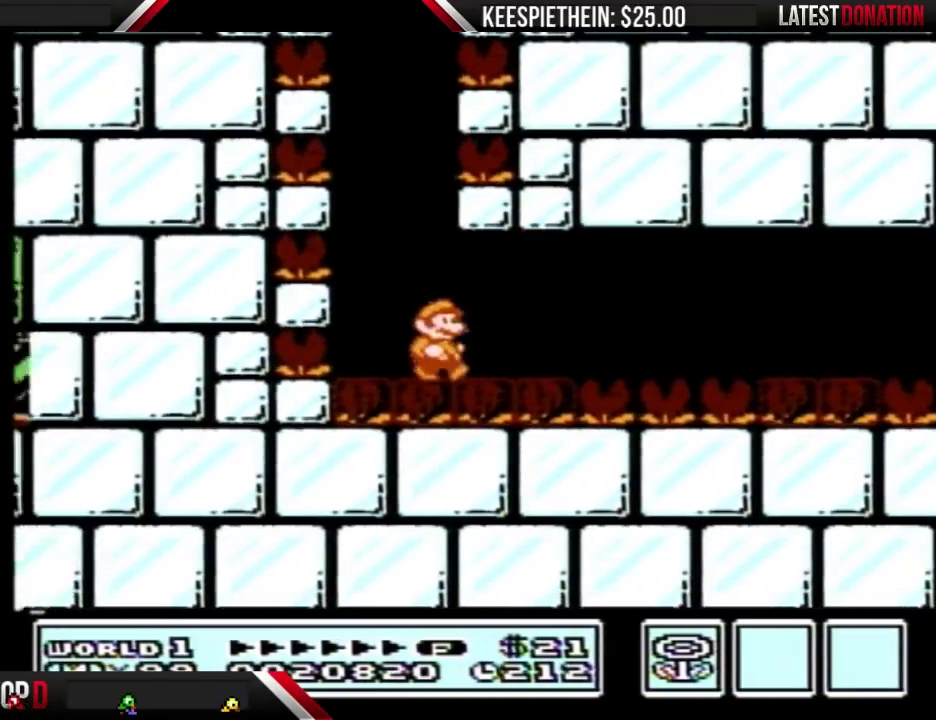
{"buttons": [], "events": []}
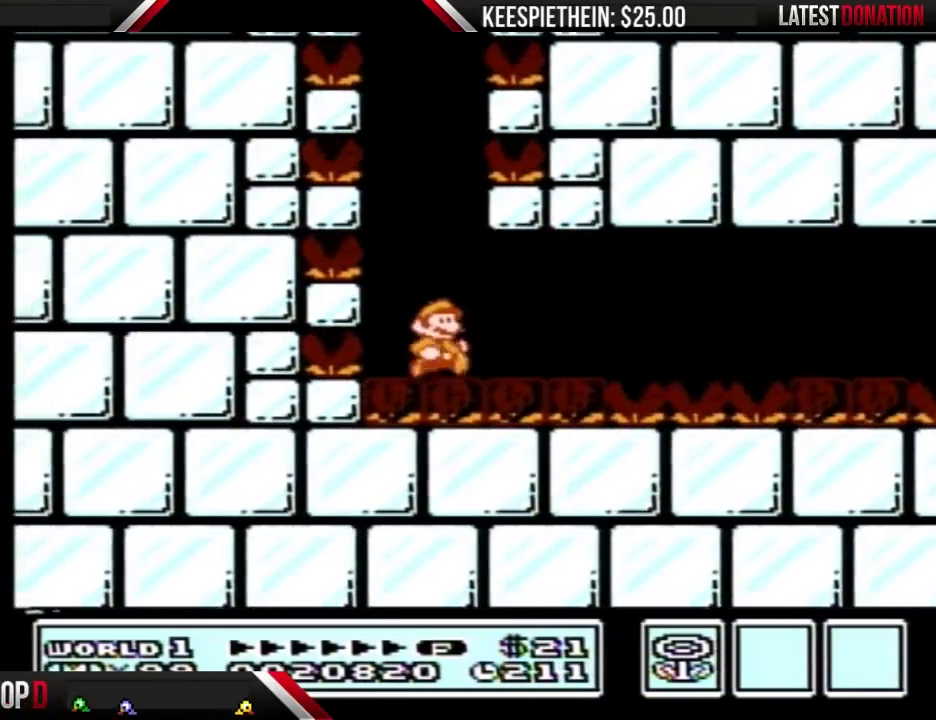
{"buttons": ["DPAD_RIGHT"], "events": [[200, "DPAD_LEFT", "down"], [400, "DPAD_LEFT", "up"], [500, "DPAD_RIGHT", "down"]]}
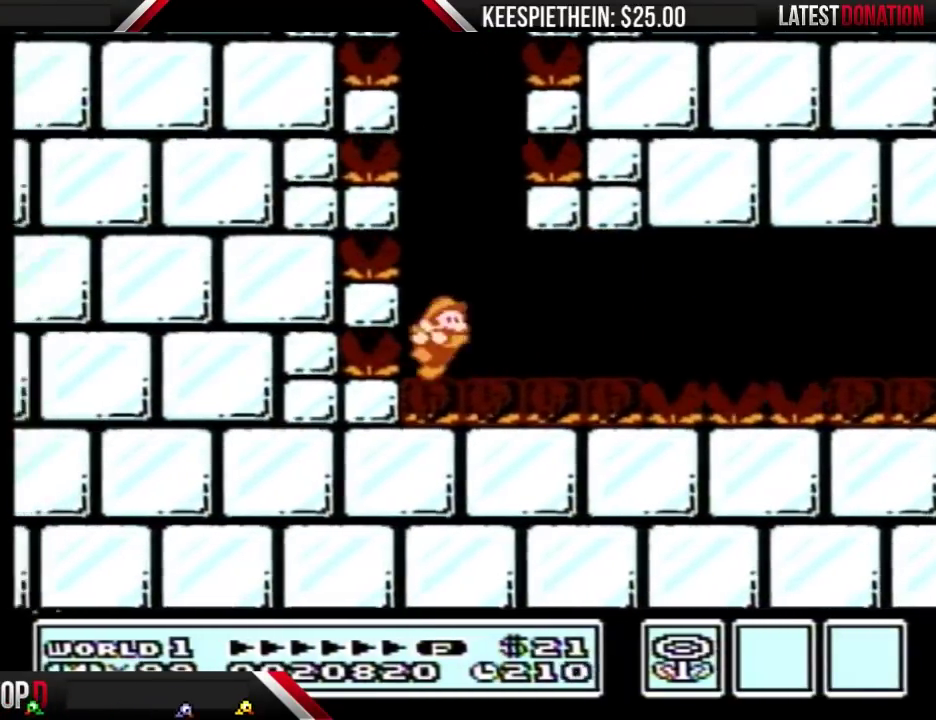
{"buttons": ["B"], "events": [[133, "DPAD_RIGHT", "up"], [167, "B", "down"]]}
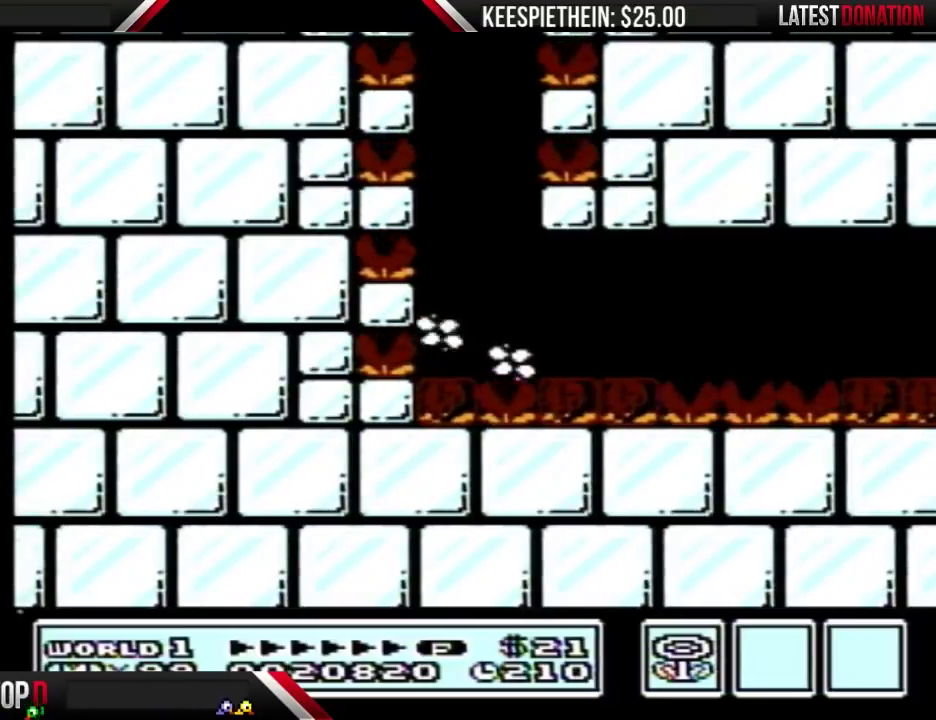
{"buttons": ["B", "DPAD_RIGHT"], "events": [[433, "DPAD_RIGHT", "down"]]}
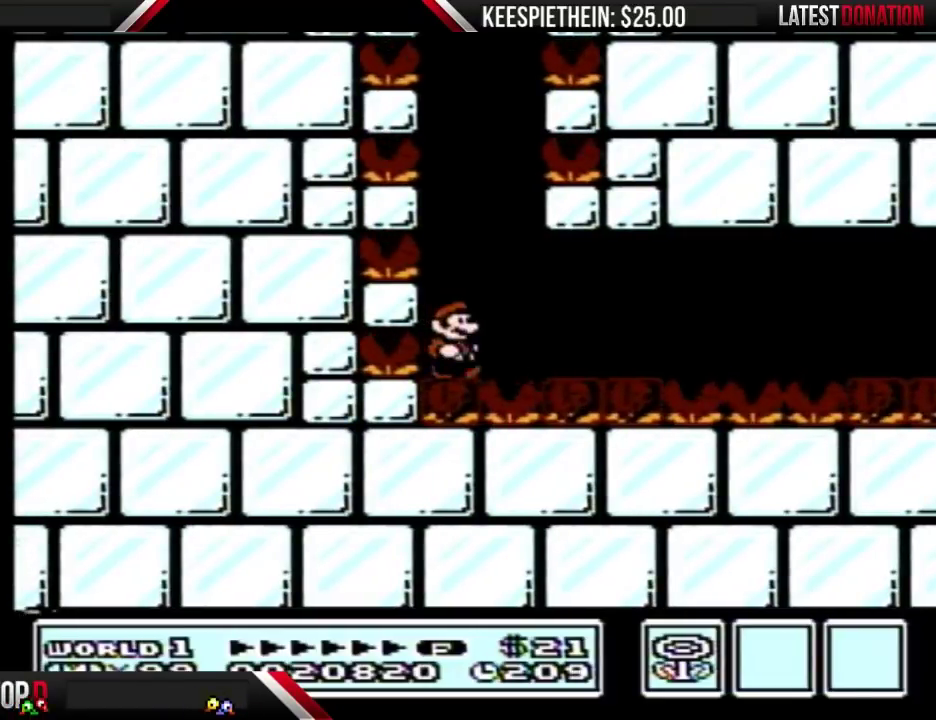
{"buttons": ["B", "DPAD_RIGHT"], "events": []}
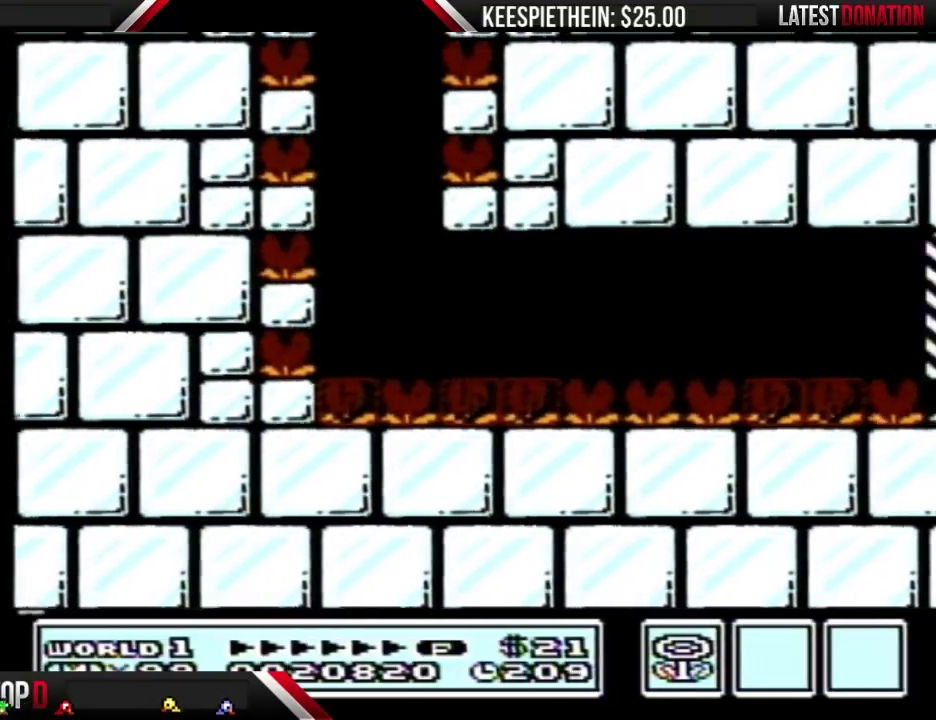
{"buttons": ["B", "DPAD_RIGHT"], "events": [[100, "DPAD_DOWN", "down"], [100, "DPAD_RIGHT", "up"], [133, "A", "down"], [200, "A", "up"], [200, "DPAD_DOWN", "up"], [200, "DPAD_RIGHT", "down"]]}
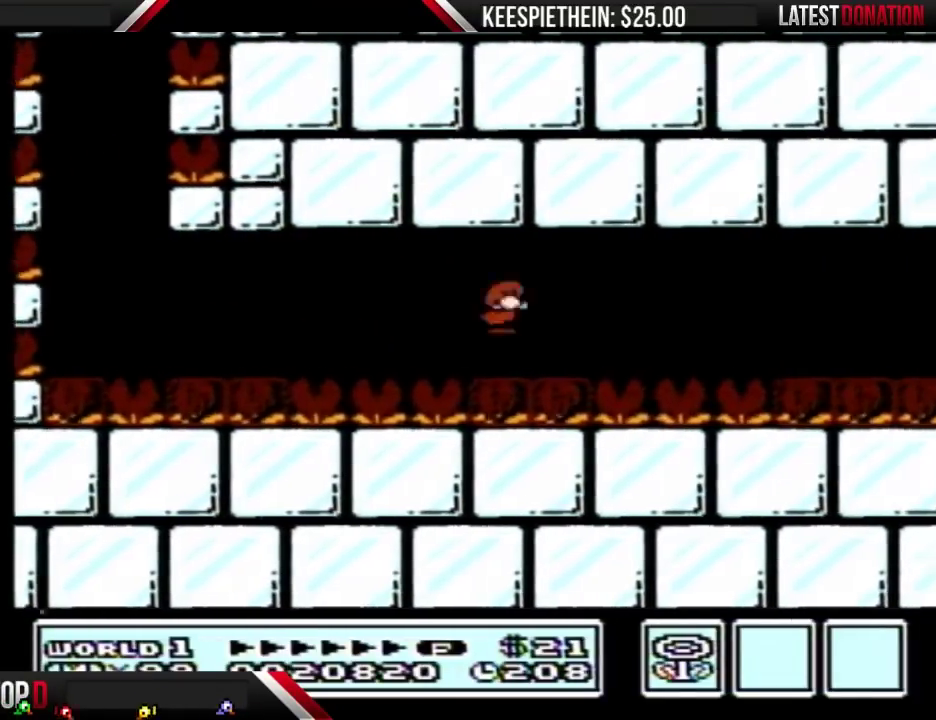
{"buttons": ["B", "DPAD_RIGHT"], "events": [[100, "DPAD_RIGHT", "up"], [133, "DPAD_DOWN", "down"], [167, "A", "down"], [233, "A", "up"], [233, "DPAD_DOWN", "up"], [233, "DPAD_RIGHT", "down"], [333, "DPAD_RIGHT", "up"], [467, "DPAD_RIGHT", "down"]]}
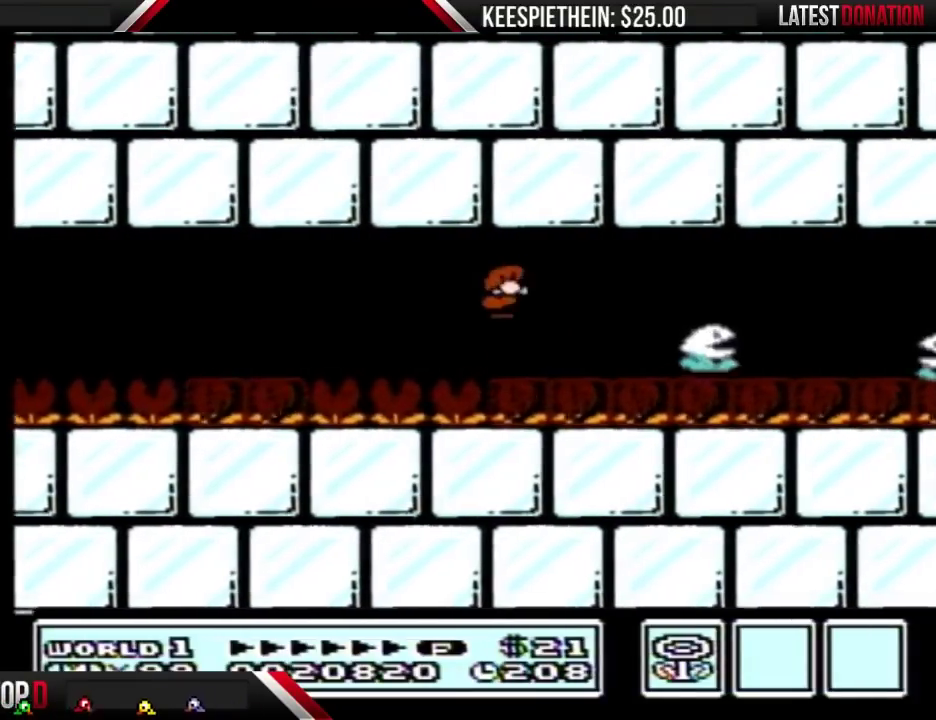
{"buttons": ["B", "DPAD_RIGHT"], "events": [[100, "DPAD_RIGHT", "up"], [200, "A", "down"], [200, "DPAD_RIGHT", "down"], [267, "DPAD_DOWN", "down"], [300, "A", "up"], [300, "DPAD_RIGHT", "up"], [467, "DPAD_DOWN", "up"], [467, "DPAD_RIGHT", "down"]]}
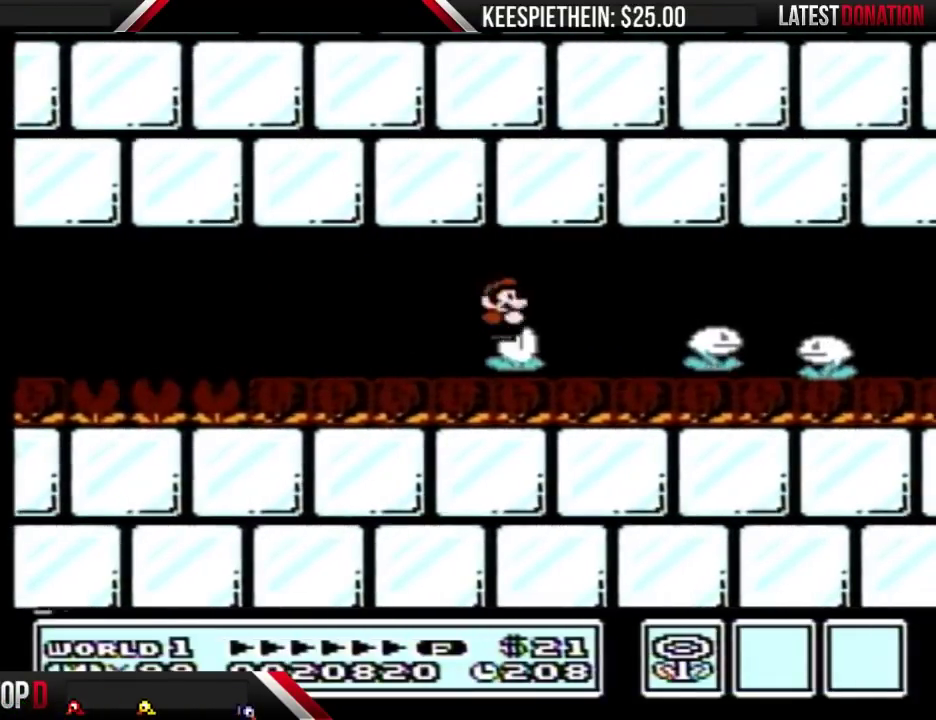
{"buttons": ["B", "DPAD_RIGHT"], "events": [[167, "DPAD_RIGHT", "up"], [300, "DPAD_RIGHT", "down"]]}
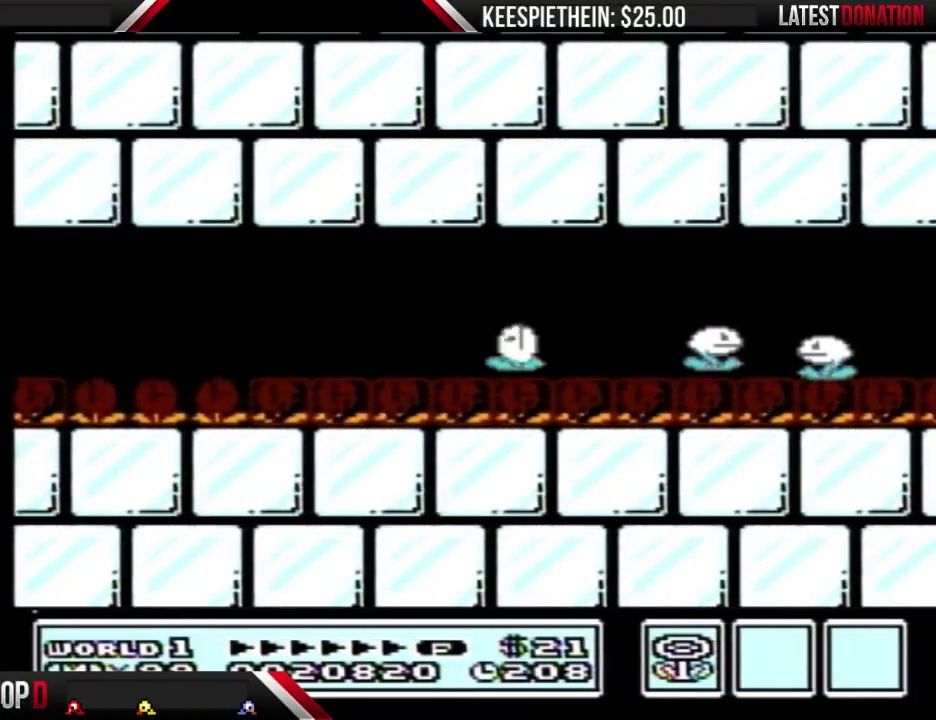
{"buttons": ["B", "DPAD_RIGHT"], "events": []}
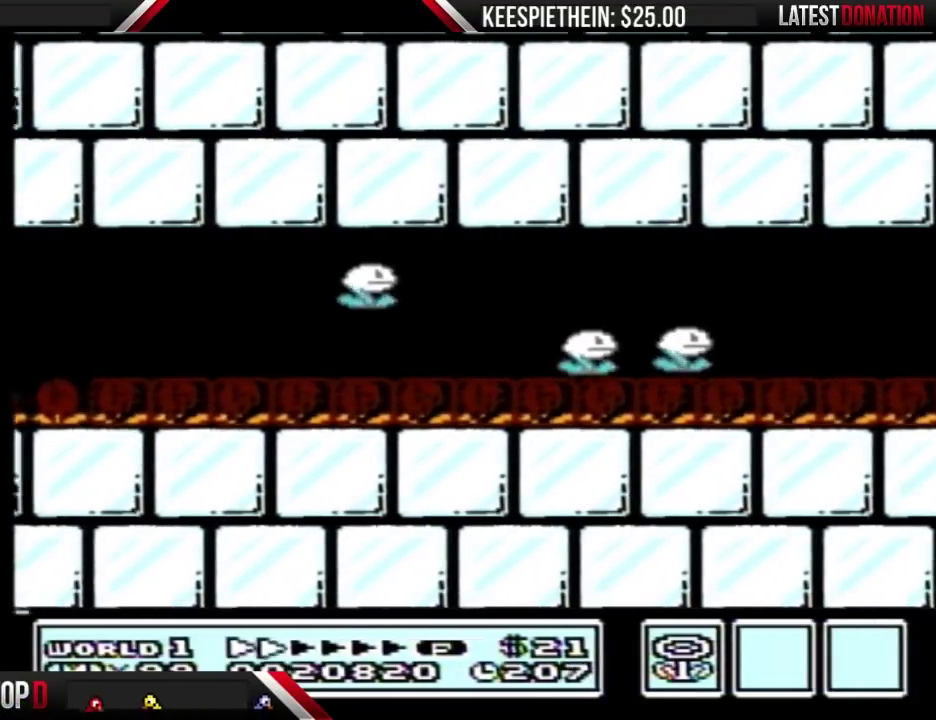
{"buttons": ["B", "DPAD_RIGHT"], "events": []}
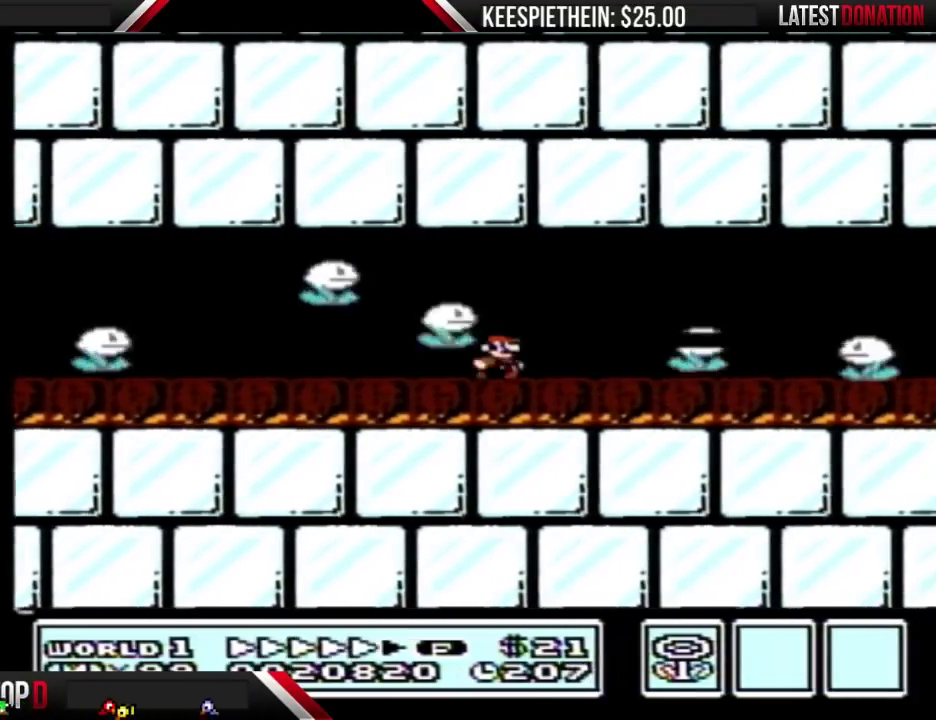
{"buttons": ["B", "DPAD_RIGHT"], "events": []}